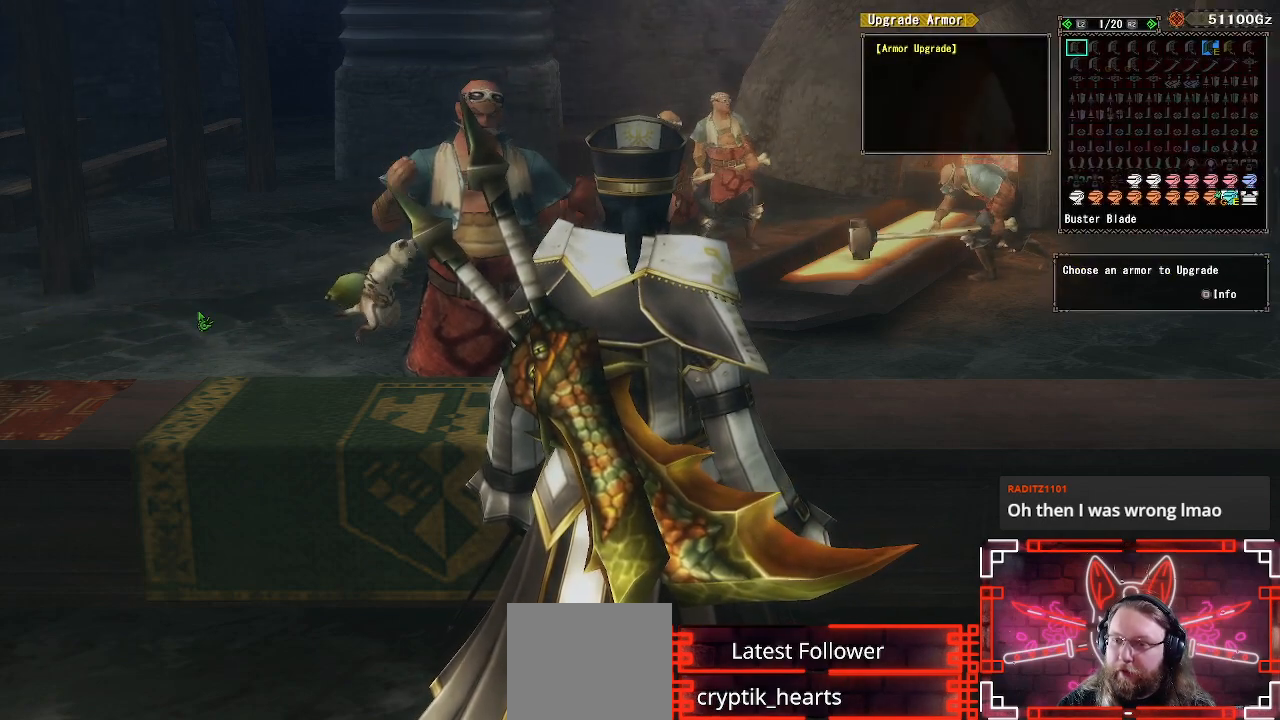
Gameplay with a controller (Xbox layout); each line is a JSON object with the inputs held at the frame after it. "events" lists button and stick changes between this image and that frame as [ms after this image, input, new state], when the widget could be followed in between.
{"buttons": ["R2"], "left_stick": "center", "right_stick": "center", "events": [[433, "R2", "down"]]}
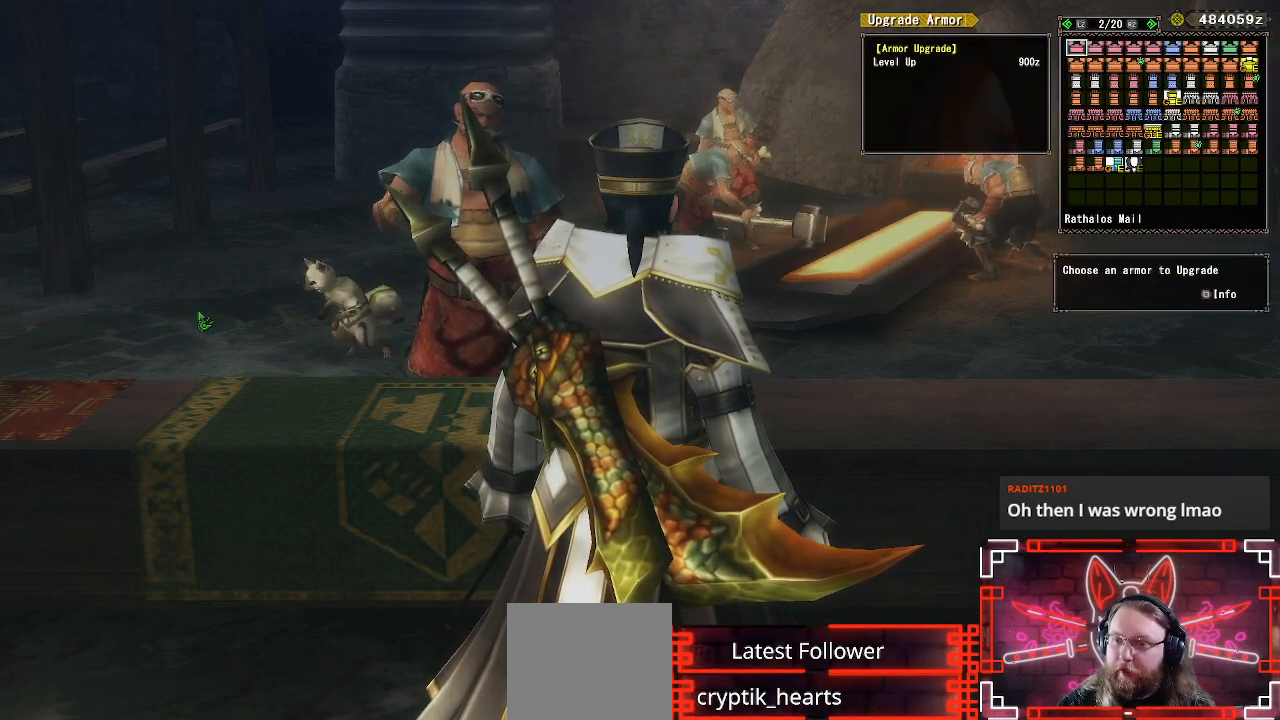
{"buttons": [], "left_stick": "center", "right_stick": "center", "events": [[117, "R2", "up"]]}
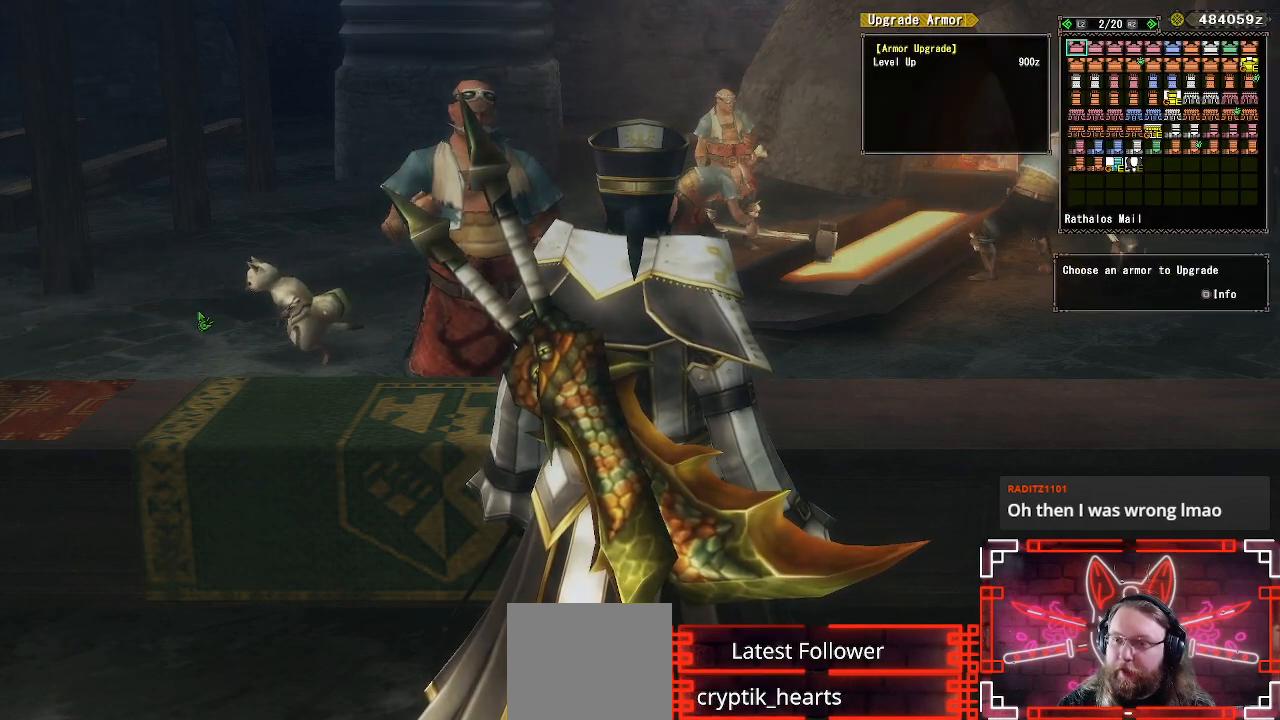
{"buttons": [], "left_stick": "center", "right_stick": "center", "events": [[350, "DPAD_LEFT", "down"], [500, "DPAD_LEFT", "up"]]}
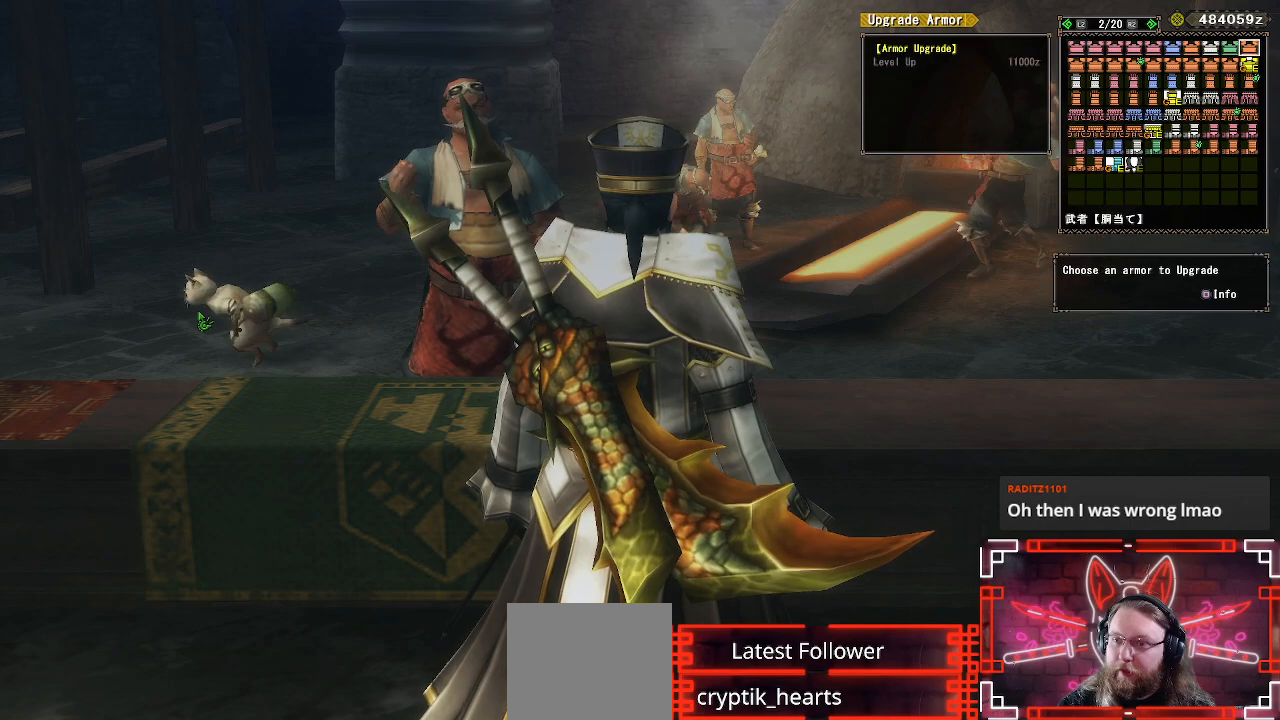
{"buttons": ["B"], "left_stick": "center", "right_stick": "center", "events": [[83, "DPAD_DOWN", "down"], [183, "DPAD_DOWN", "up"], [383, "B", "down"]]}
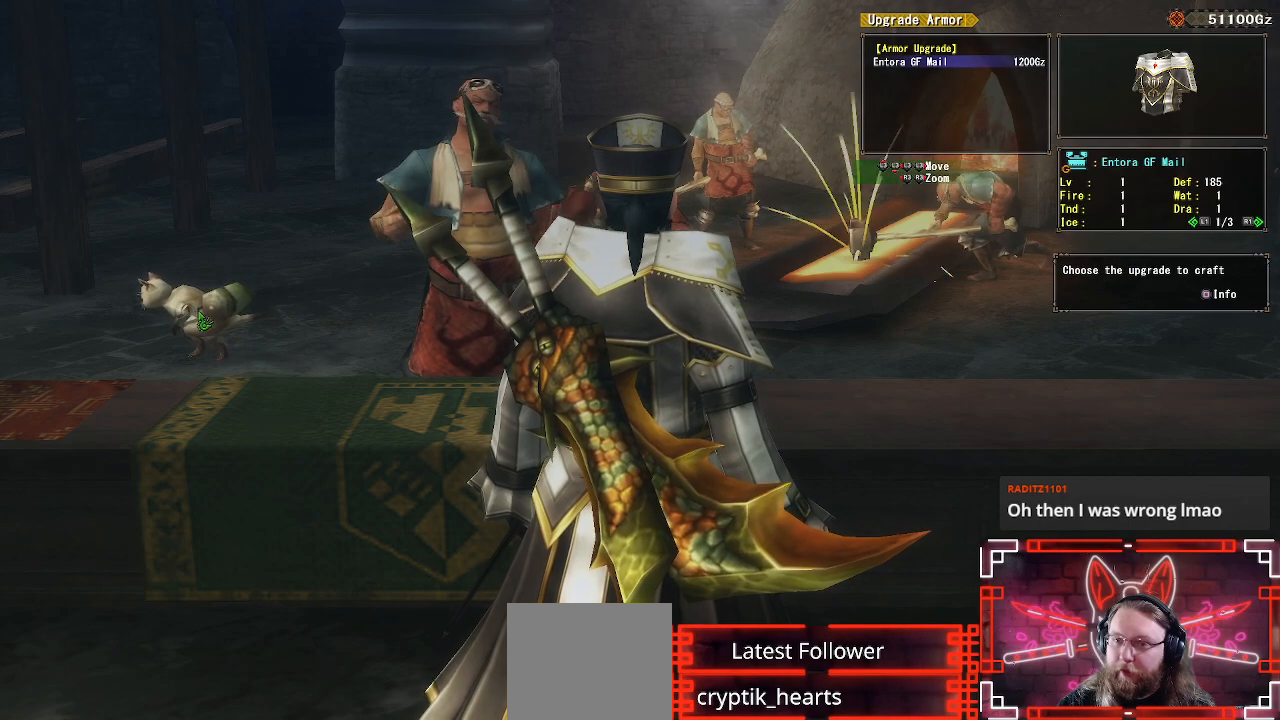
{"buttons": [], "left_stick": "center", "right_stick": "center", "events": [[17, "B", "up"], [267, "B", "down"], [433, "B", "up"]]}
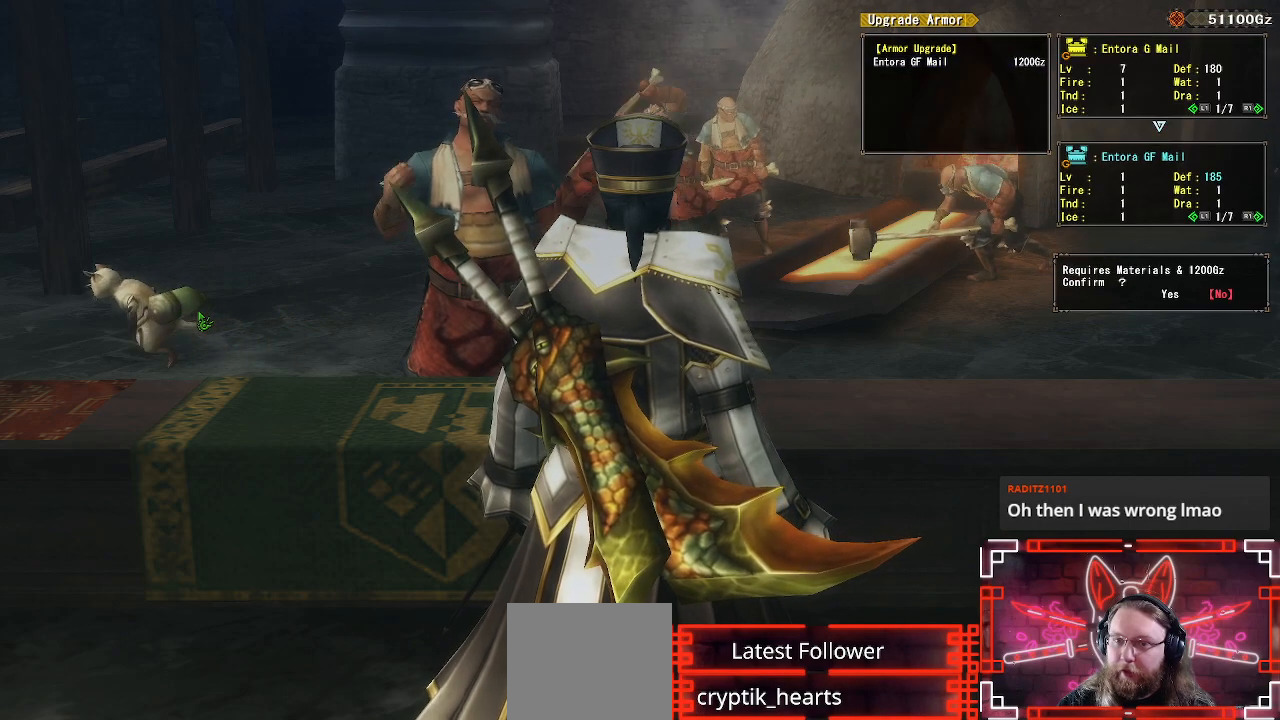
{"buttons": ["A"], "left_stick": "center", "right_stick": "center", "events": [[50, "DPAD_LEFT", "down"], [150, "B", "down"], [183, "DPAD_LEFT", "up"], [300, "B", "up"], [483, "A", "down"]]}
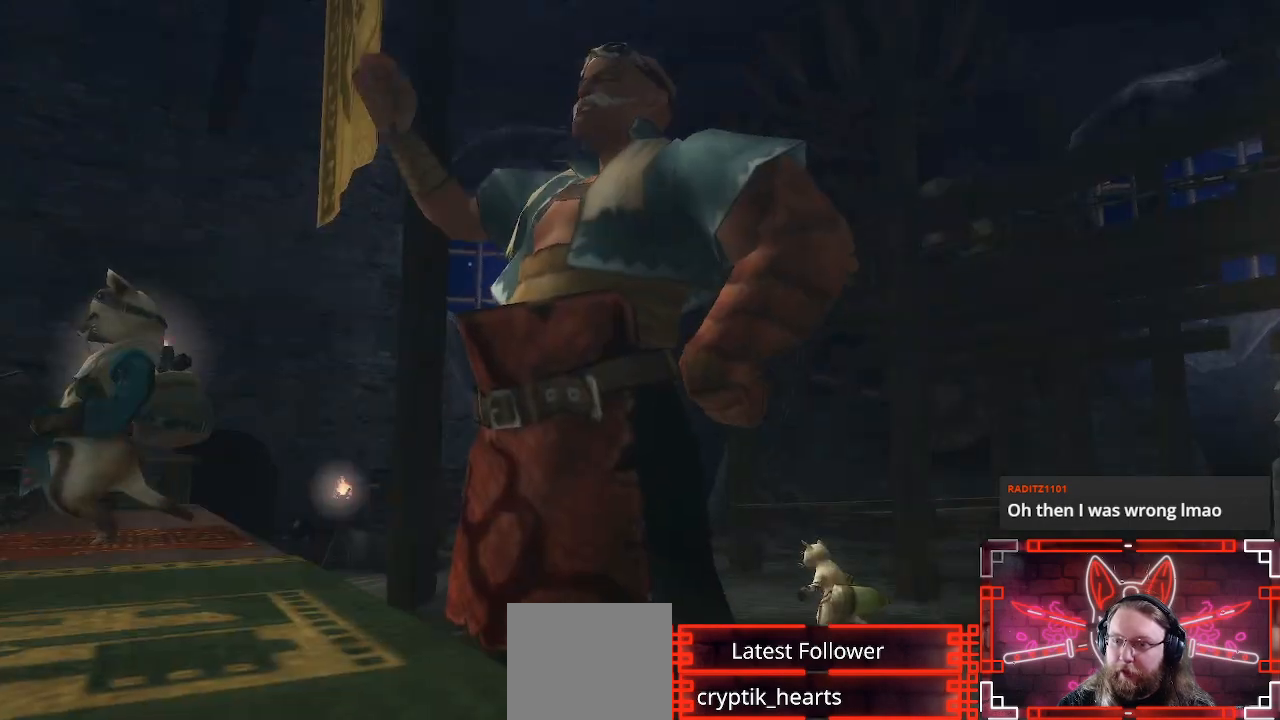
{"buttons": [], "left_stick": "center", "right_stick": "center", "events": [[117, "A", "up"], [317, "B", "down"], [450, "B", "up"]]}
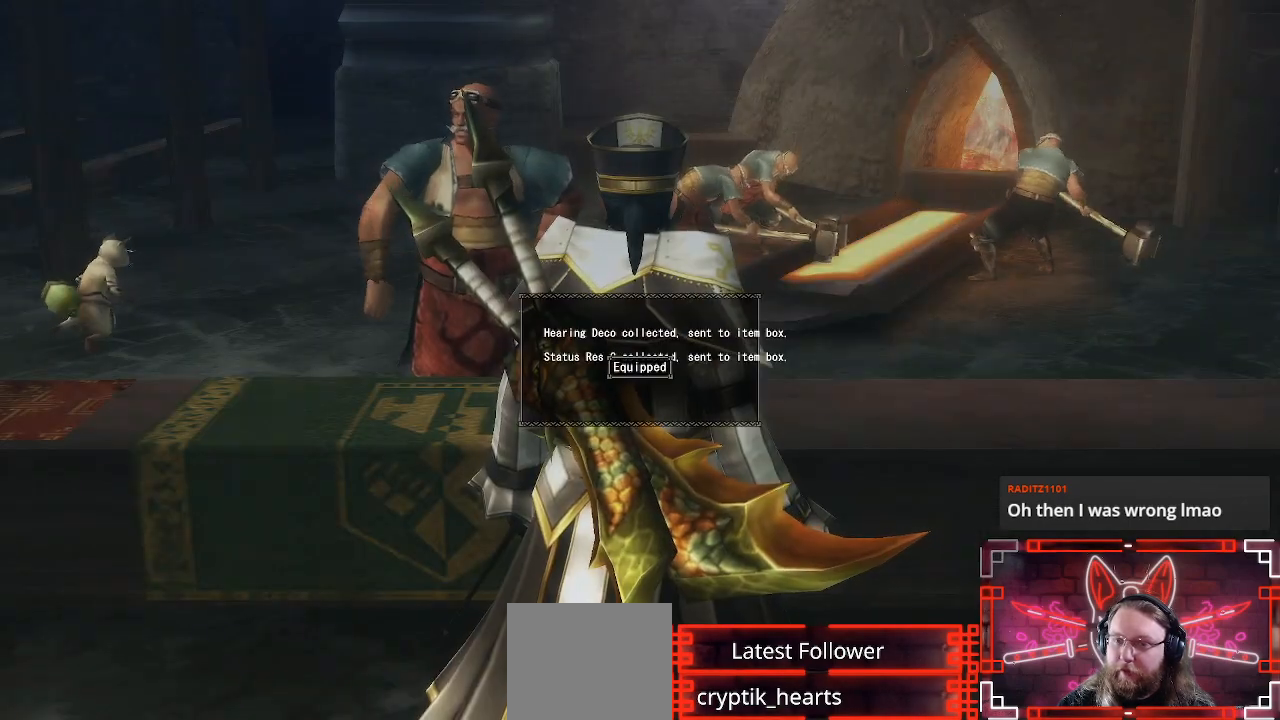
{"buttons": [], "left_stick": "center", "right_stick": "center", "events": [[283, "A", "down"], [433, "A", "up"]]}
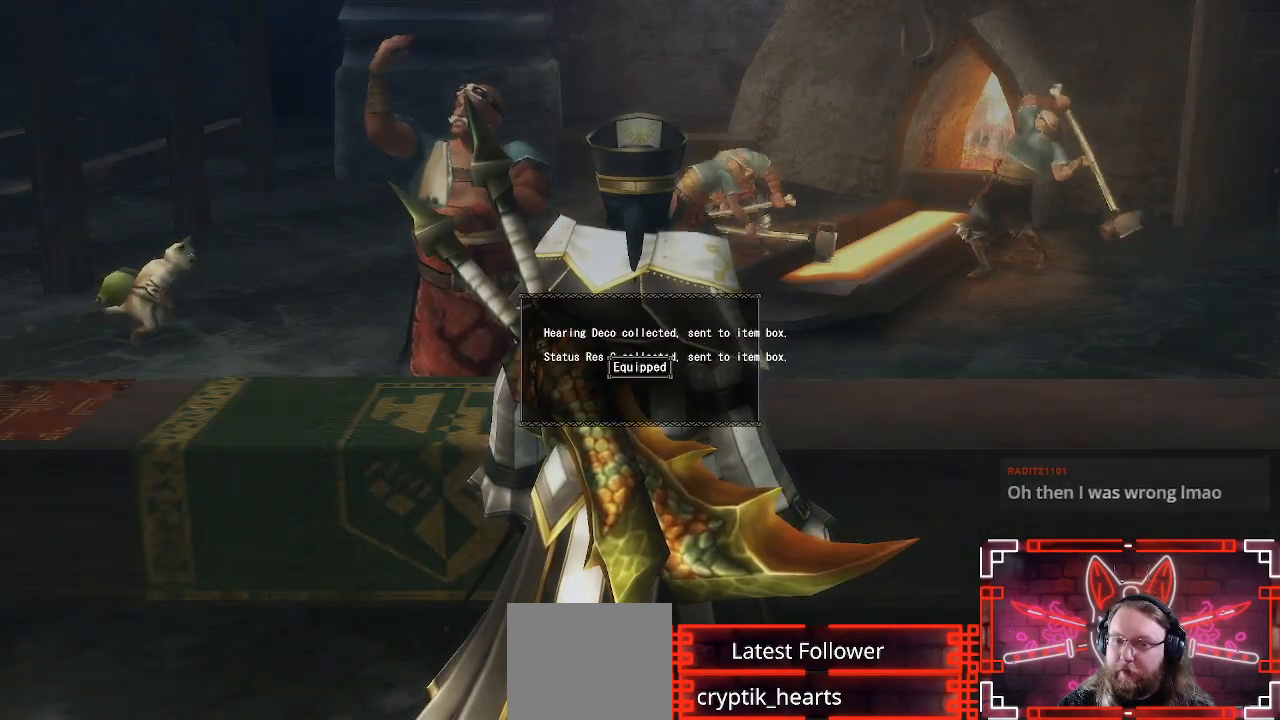
{"buttons": ["B"], "left_stick": "center", "right_stick": "center", "events": [[67, "B", "down"], [233, "B", "up"], [500, "B", "down"]]}
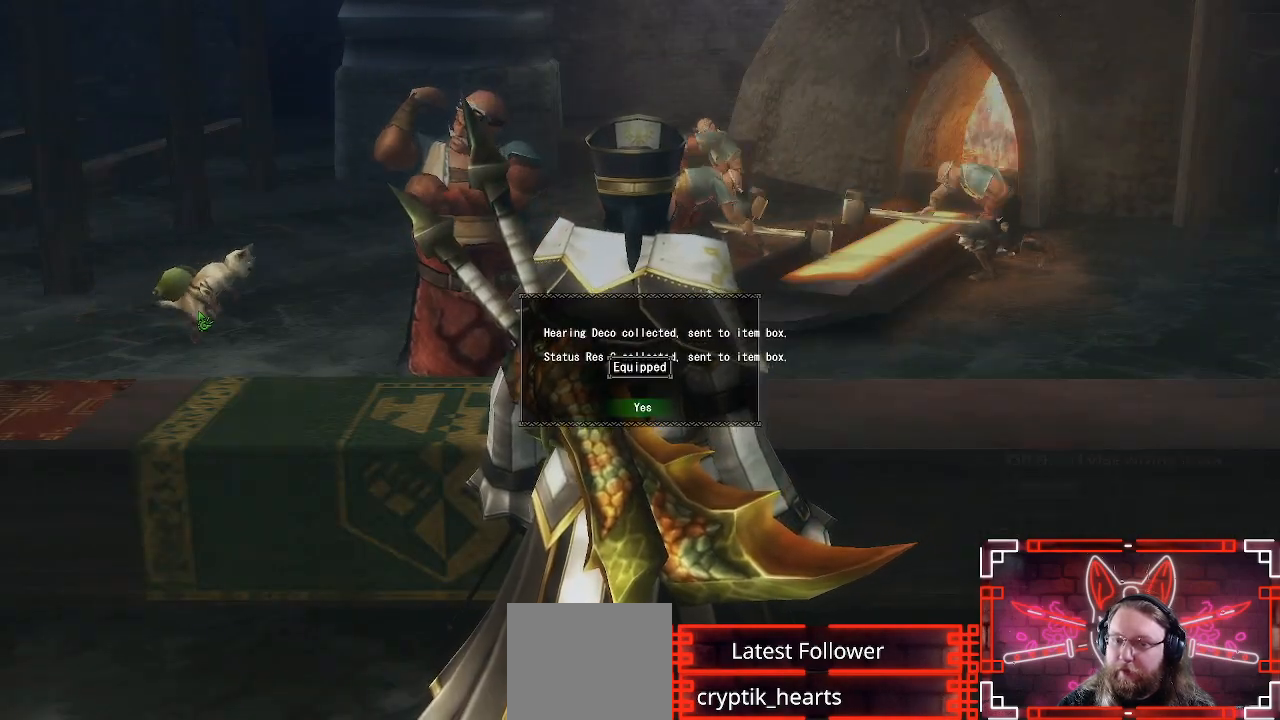
{"buttons": [], "left_stick": "center", "right_stick": "center", "events": [[150, "B", "up"], [383, "B", "down"], [500, "B", "up"]]}
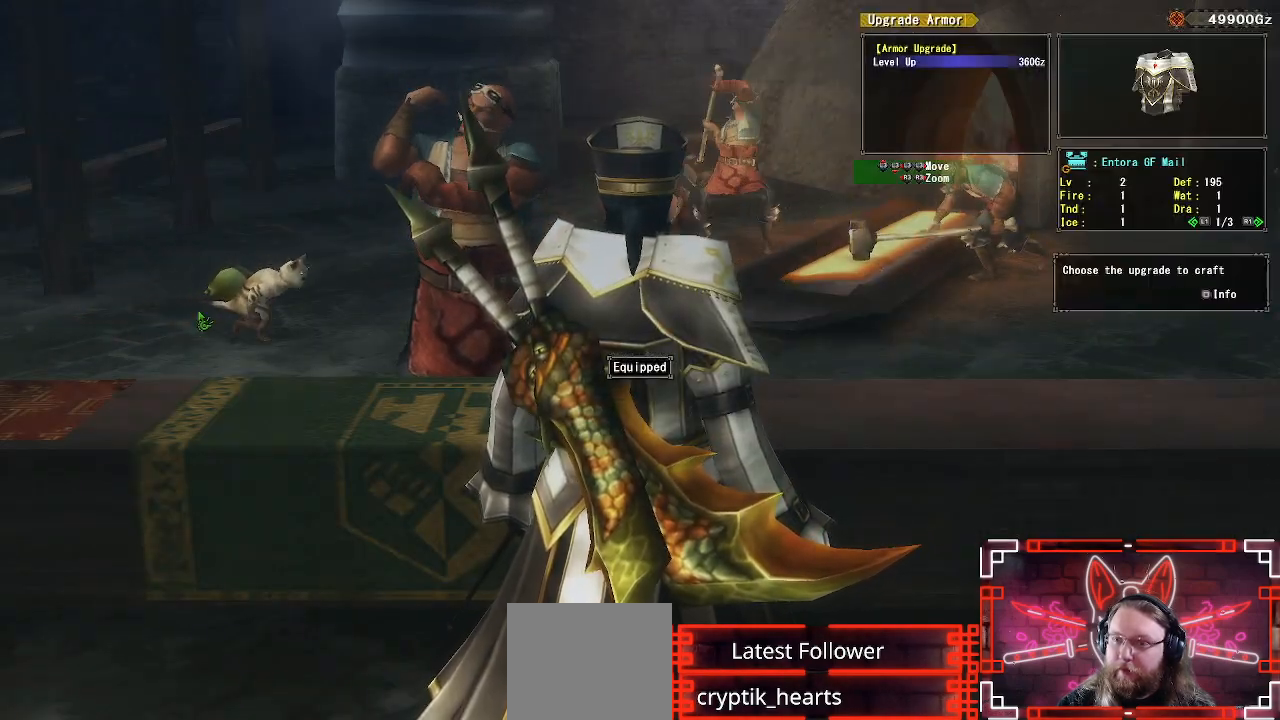
{"buttons": ["B"], "left_stick": "center", "right_stick": "center", "events": [[383, "B", "down"]]}
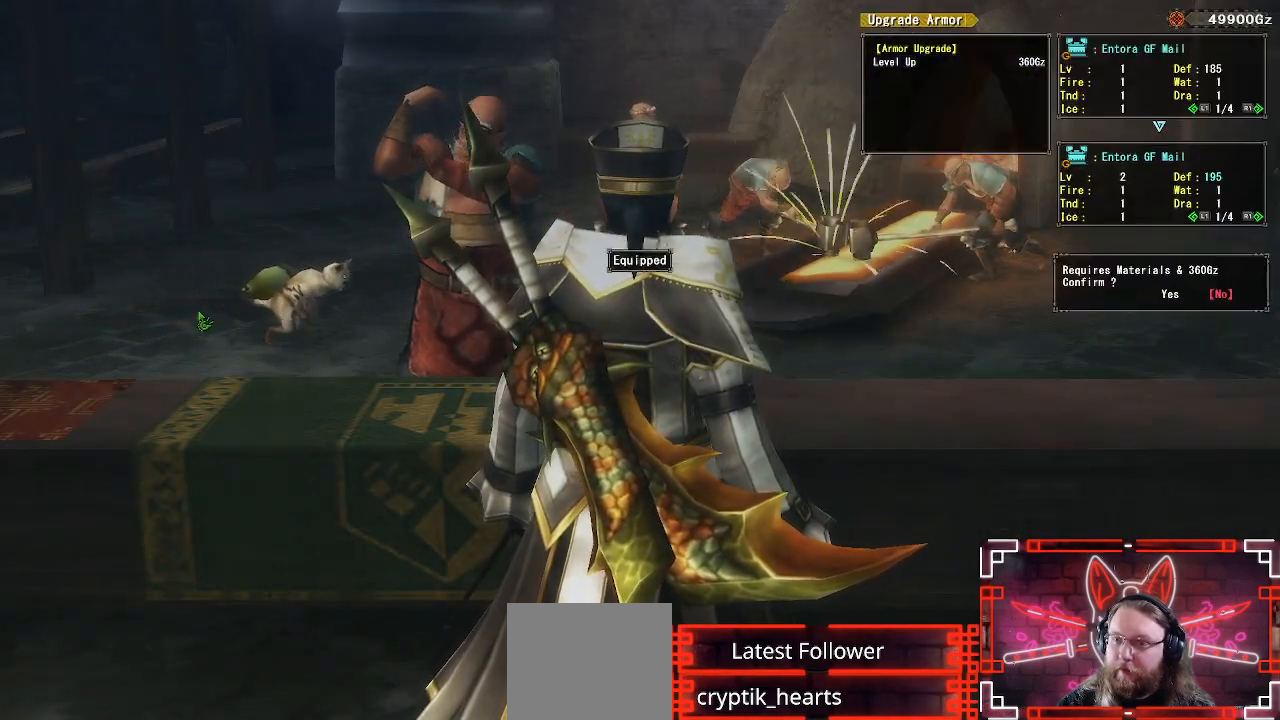
{"buttons": [], "left_stick": "center", "right_stick": "center", "events": [[33, "B", "up"], [50, "DPAD_LEFT", "down"], [183, "B", "down"], [183, "DPAD_LEFT", "up"], [317, "B", "up"]]}
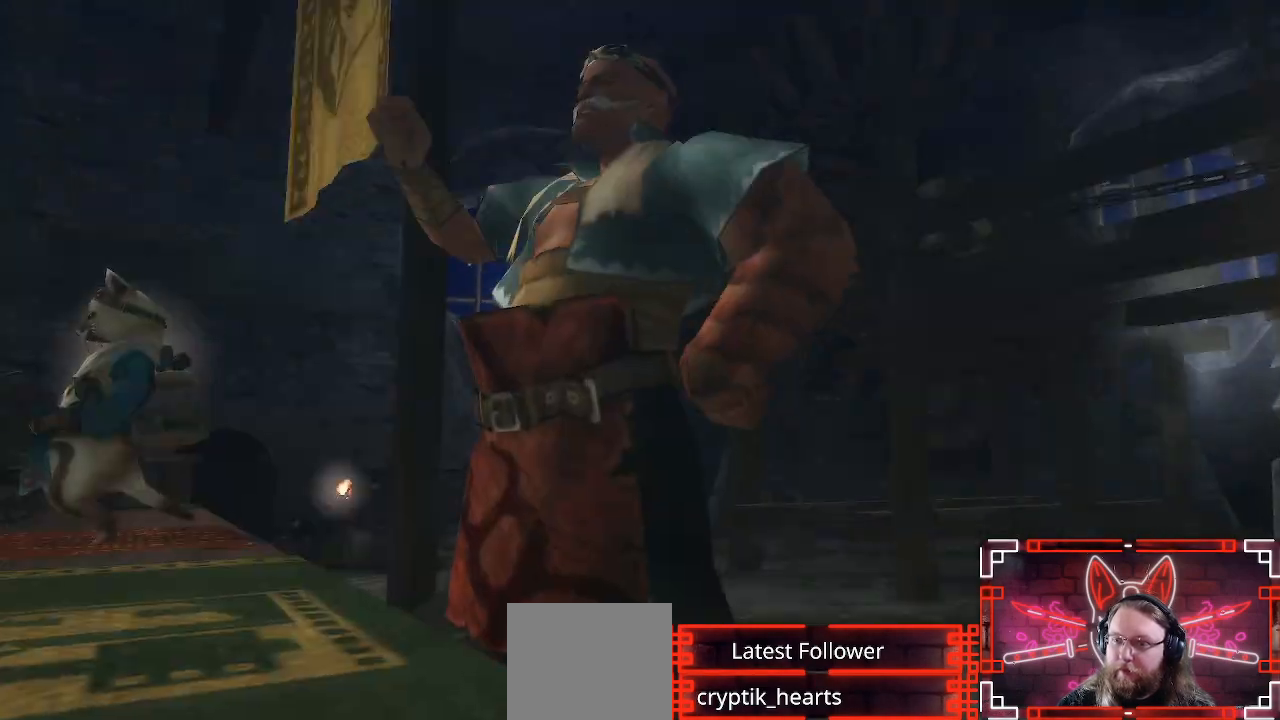
{"buttons": ["B"], "left_stick": "center", "right_stick": "center", "events": [[100, "A", "down"], [267, "A", "up"], [383, "B", "down"]]}
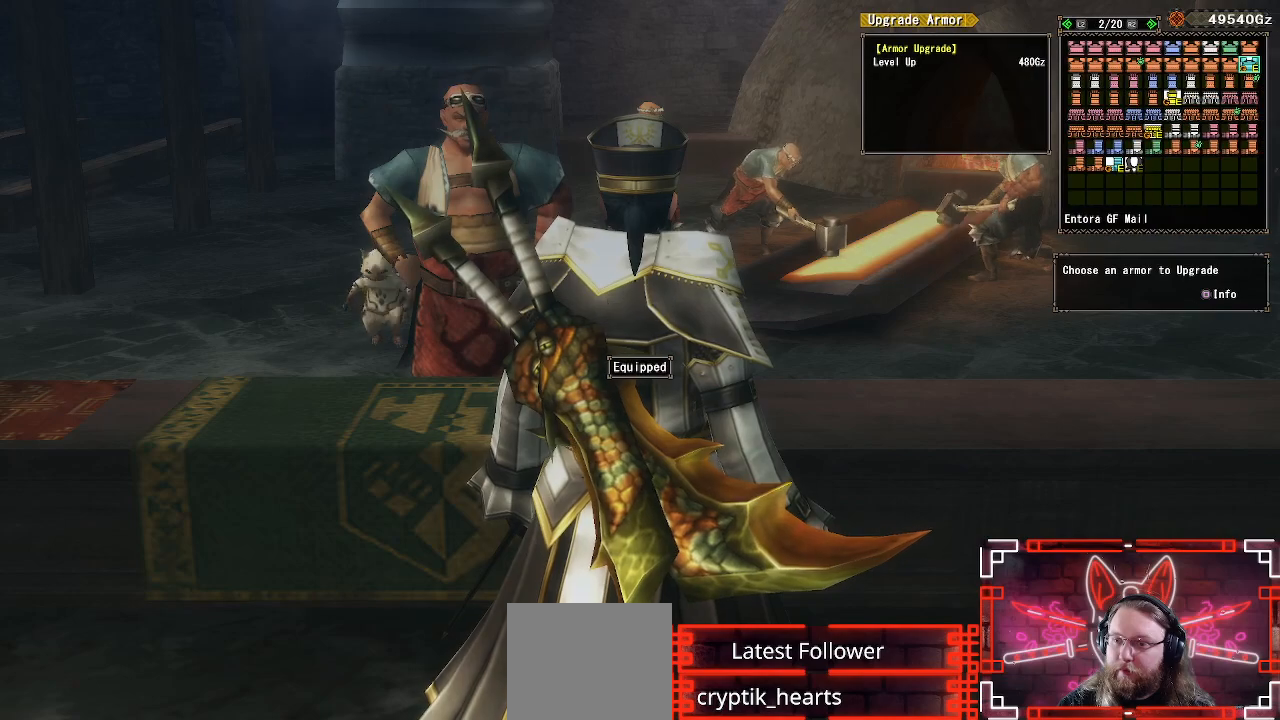
{"buttons": [], "left_stick": "center", "right_stick": "center", "events": [[33, "B", "up"], [183, "B", "down"], [300, "B", "up"]]}
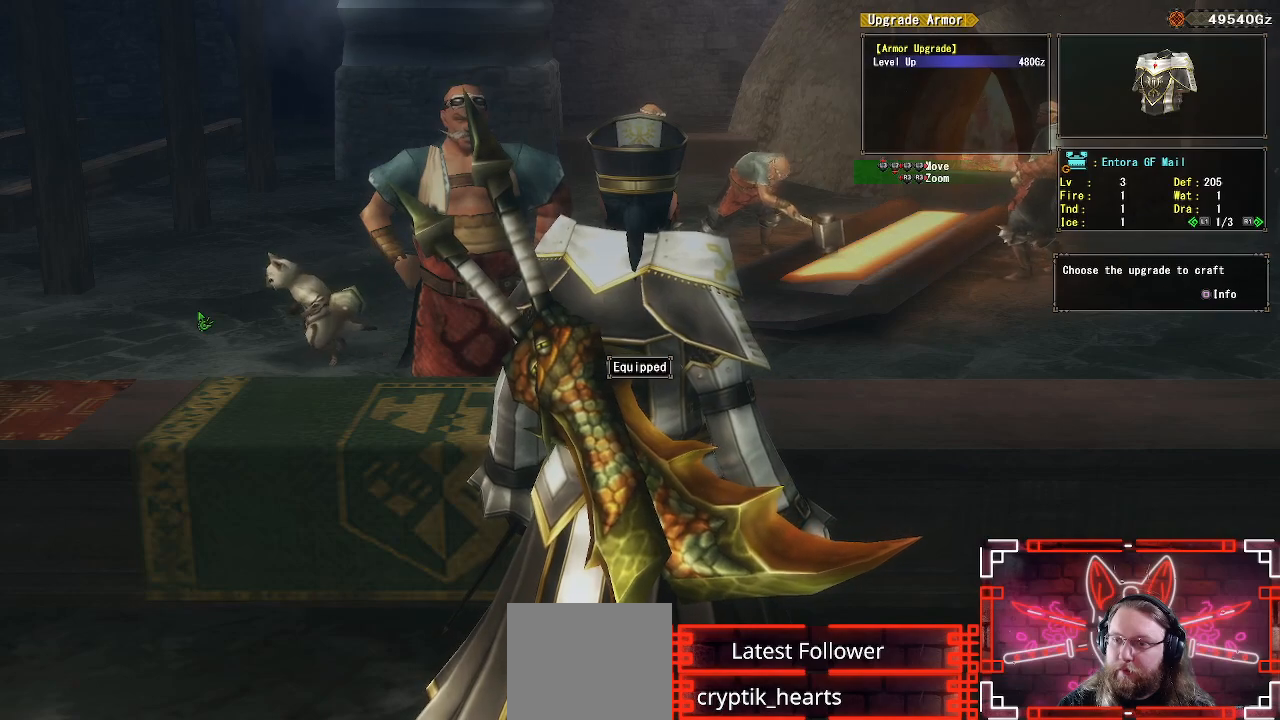
{"buttons": [], "left_stick": "center", "right_stick": "center", "events": [[17, "B", "down"], [183, "B", "up"], [233, "DPAD_LEFT", "down"], [350, "DPAD_LEFT", "up"], [367, "B", "down"], [500, "B", "up"]]}
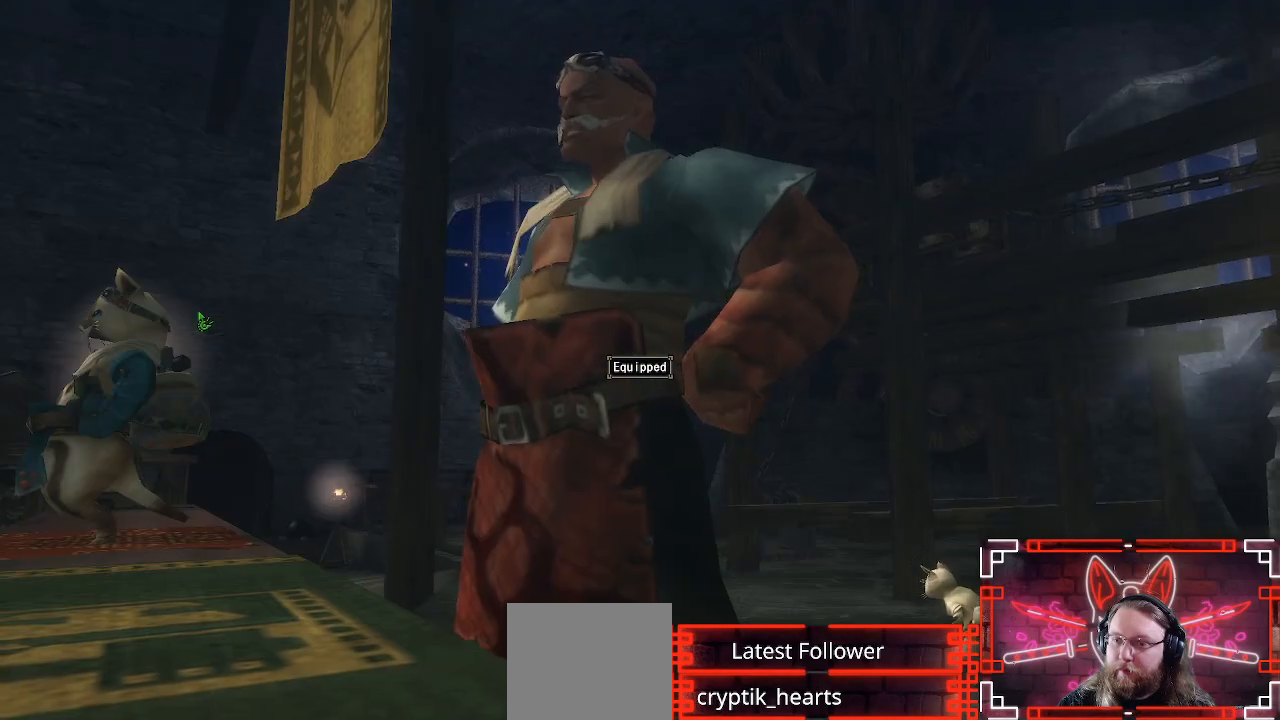
{"buttons": [], "left_stick": "center", "right_stick": "center", "events": [[117, "A", "down"], [267, "A", "up"], [350, "B", "down"], [500, "B", "up"]]}
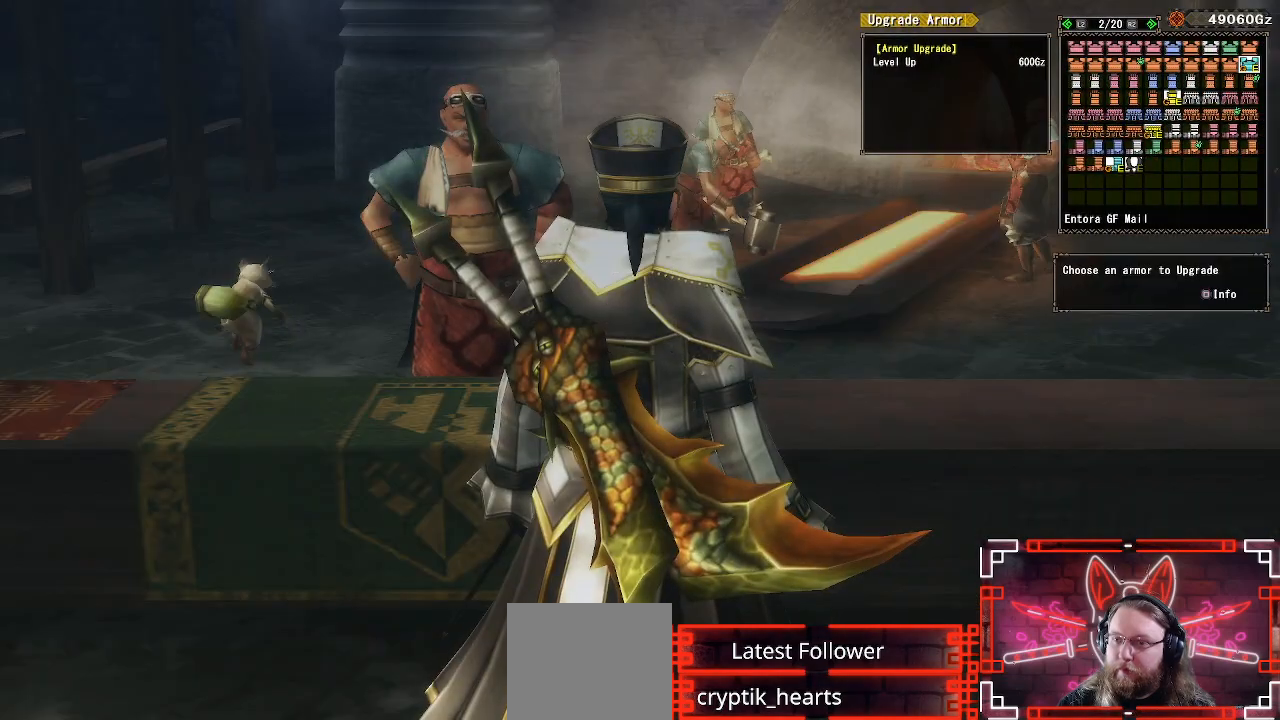
{"buttons": [], "left_stick": "center", "right_stick": "center", "events": [[100, "B", "down"], [200, "B", "up"], [333, "B", "down"], [467, "B", "up"]]}
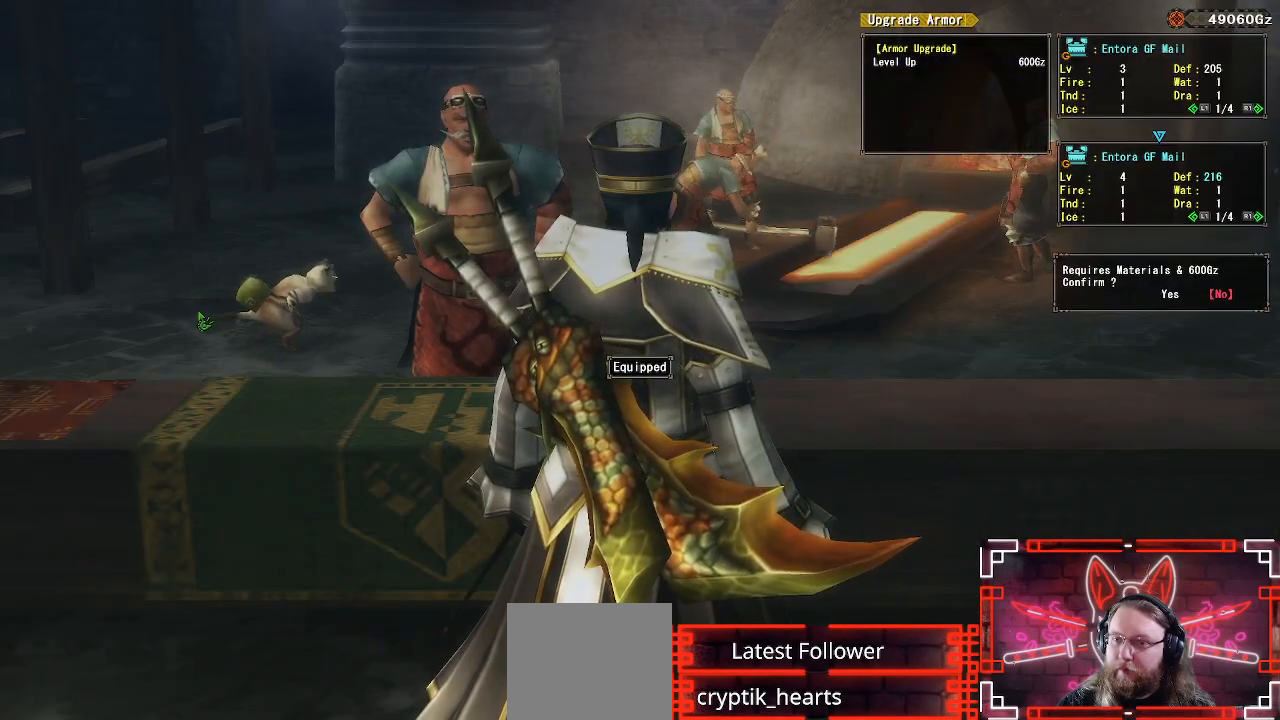
{"buttons": [], "left_stick": "center", "right_stick": "center", "events": [[33, "DPAD_LEFT", "down"], [133, "DPAD_LEFT", "up"], [300, "B", "down"], [417, "B", "up"]]}
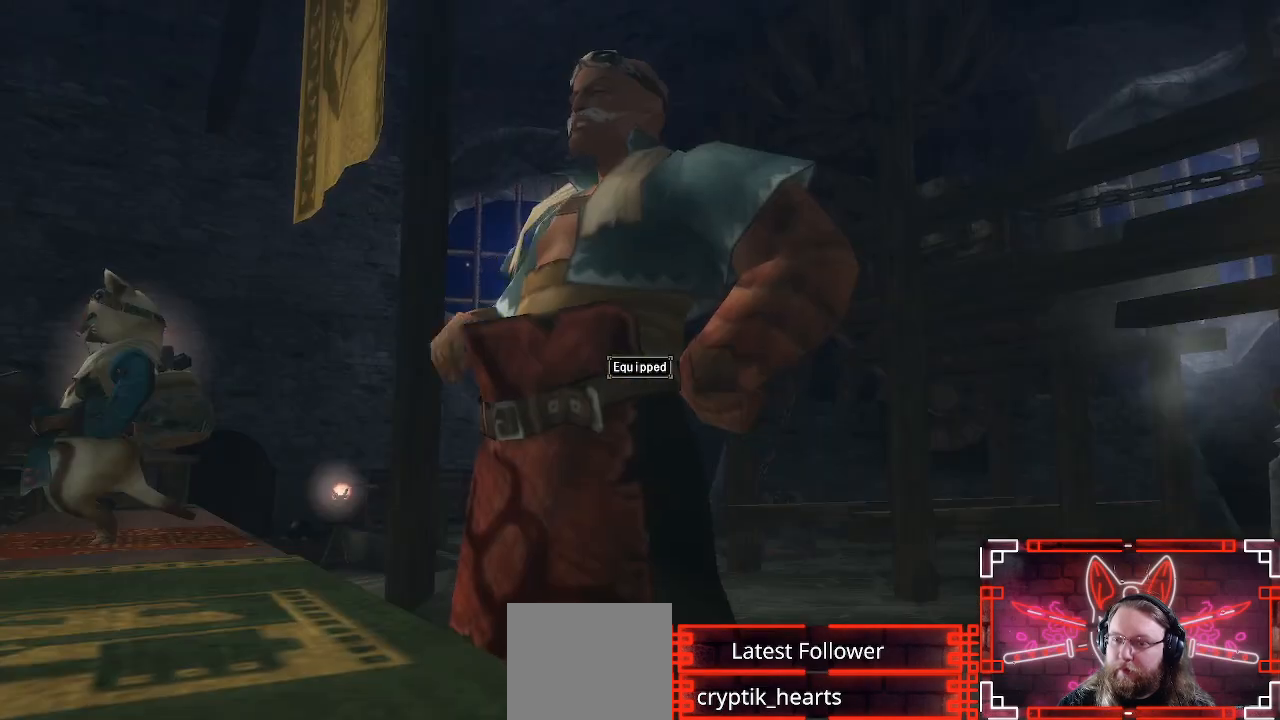
{"buttons": [], "left_stick": "center", "right_stick": "center", "events": [[33, "A", "down"], [150, "A", "up"], [283, "B", "down"], [400, "B", "up"]]}
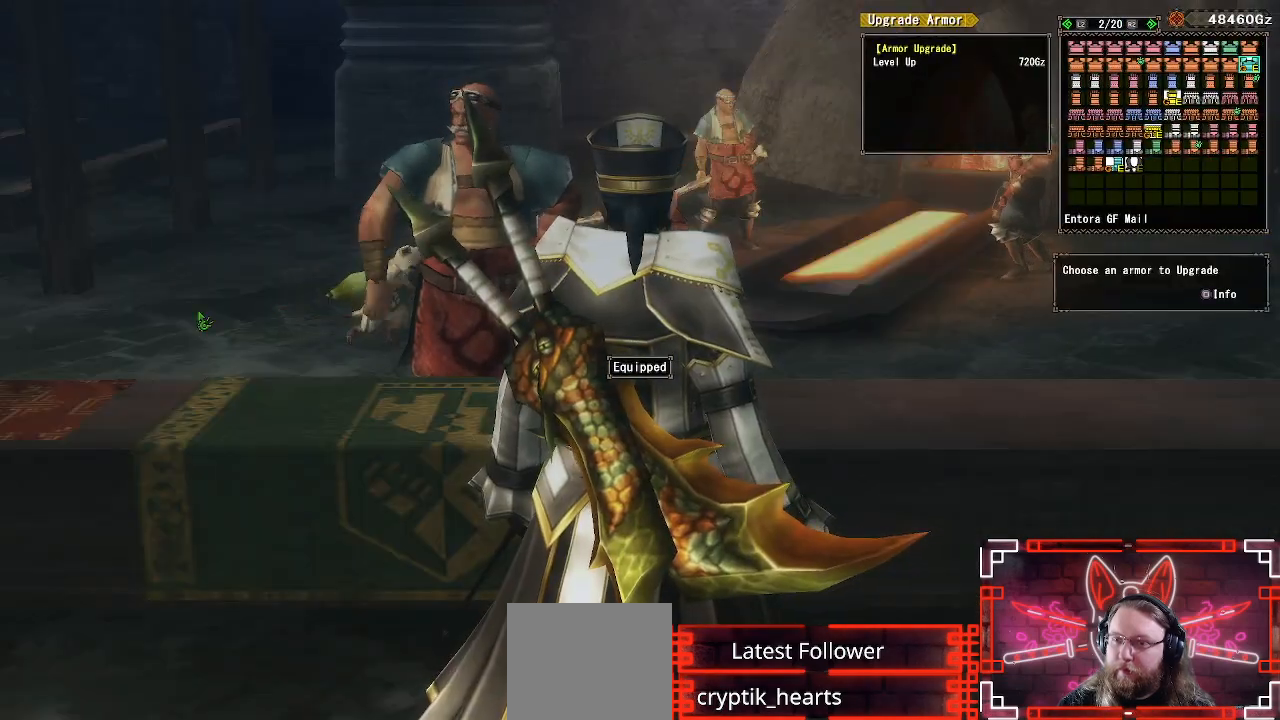
{"buttons": [], "left_stick": "center", "right_stick": "center", "events": [[17, "B", "down"], [117, "B", "up"], [200, "B", "down"], [317, "B", "up"], [383, "DPAD_LEFT", "down"], [483, "DPAD_LEFT", "up"]]}
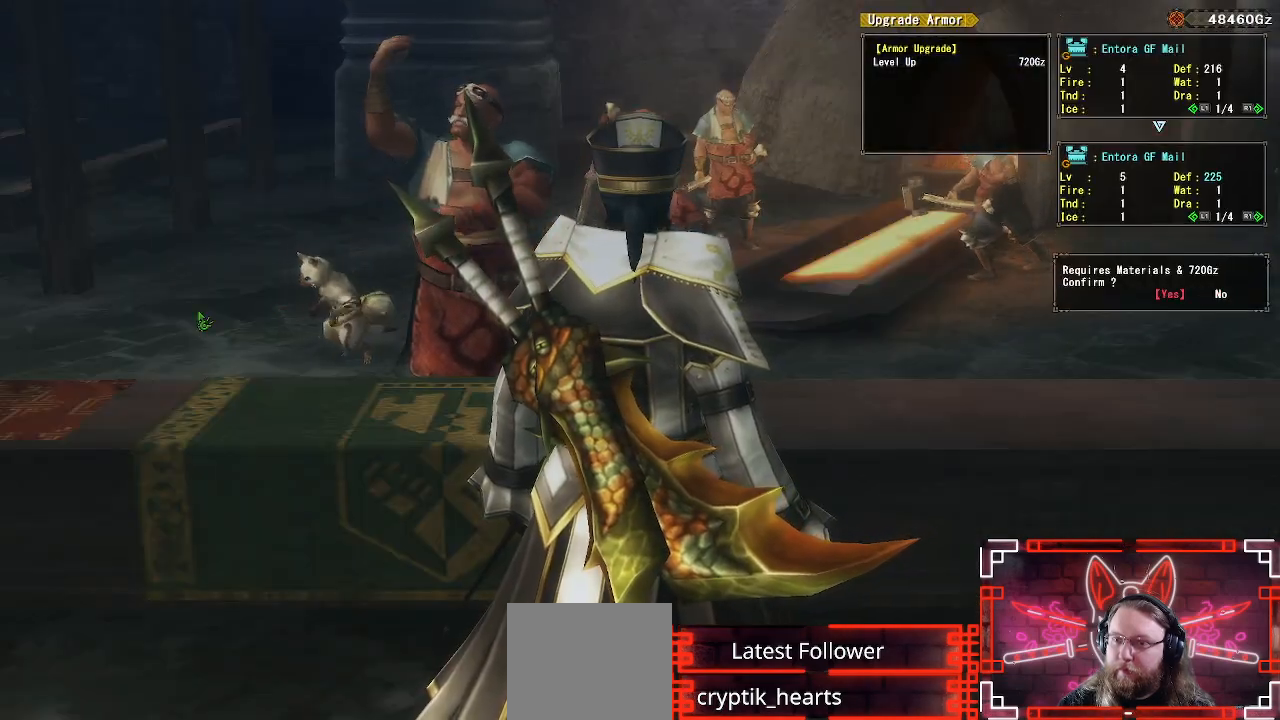
{"buttons": ["B"], "left_stick": "center", "right_stick": "center", "events": [[50, "B", "down"], [150, "B", "up"], [300, "A", "down"], [417, "A", "up"], [500, "B", "down"]]}
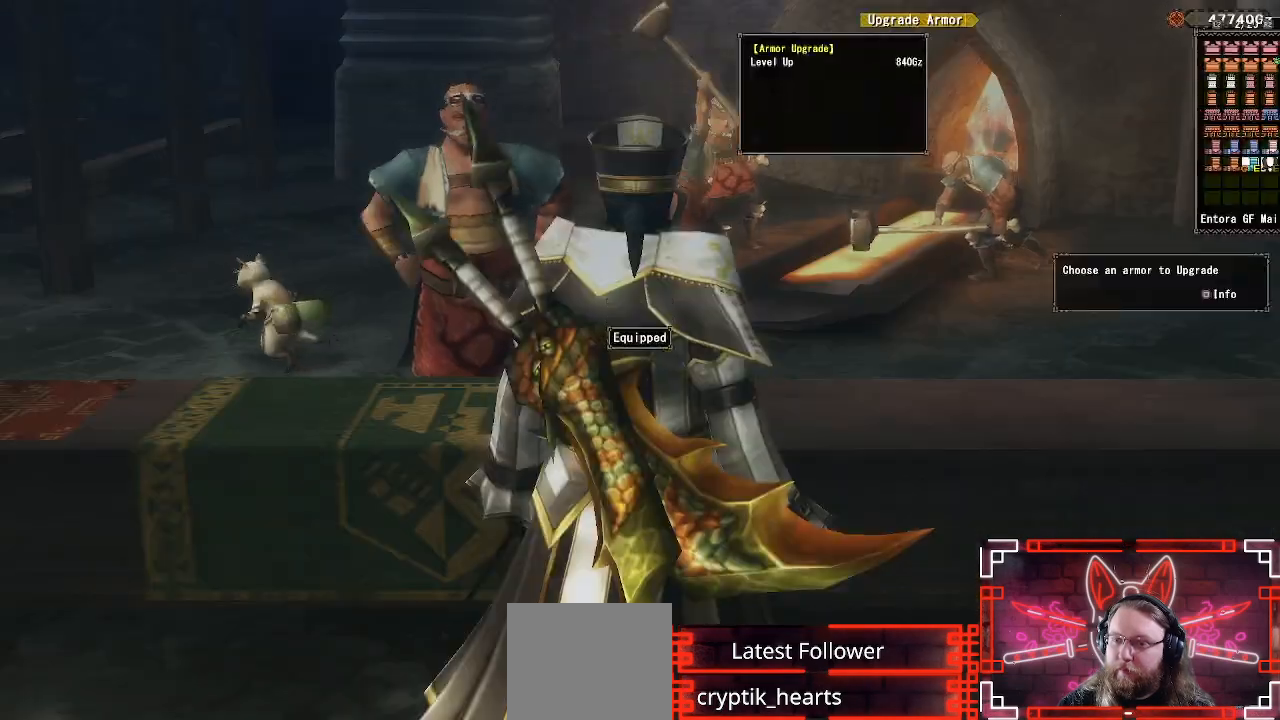
{"buttons": ["B"], "left_stick": "center", "right_stick": "center", "events": [[117, "B", "up"], [233, "B", "down"], [333, "B", "up"], [450, "B", "down"]]}
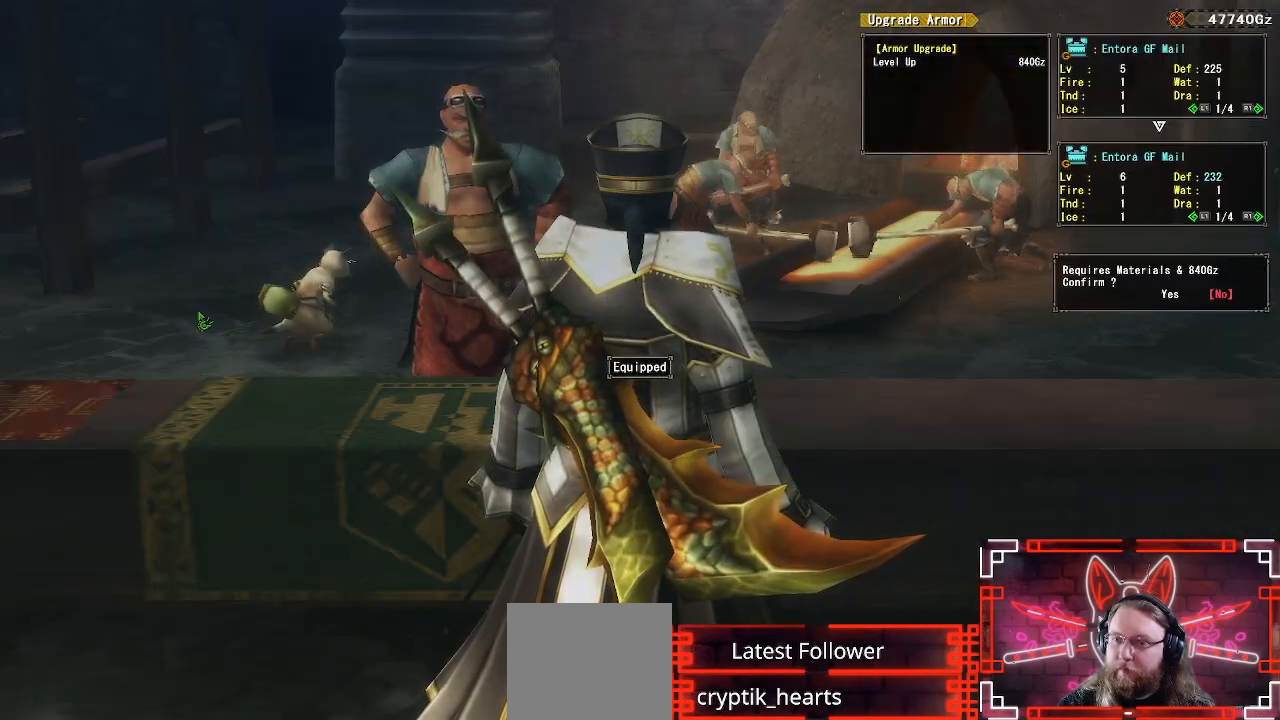
{"buttons": ["A"], "left_stick": "center", "right_stick": "center", "events": [[67, "B", "up"], [83, "DPAD_LEFT", "down"], [200, "DPAD_LEFT", "up"], [267, "B", "down"], [400, "B", "up"], [500, "A", "down"]]}
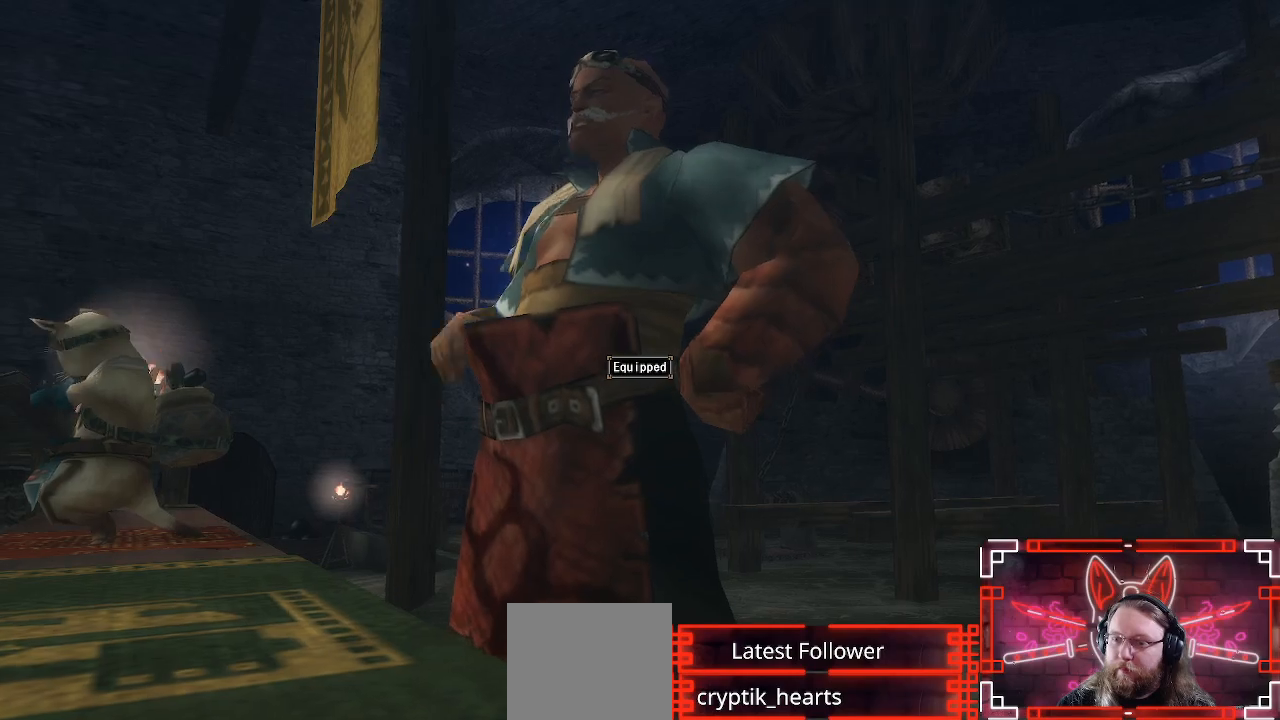
{"buttons": ["B"], "left_stick": "center", "right_stick": "center", "events": [[150, "A", "up"], [233, "B", "down"], [333, "B", "up"], [433, "B", "down"]]}
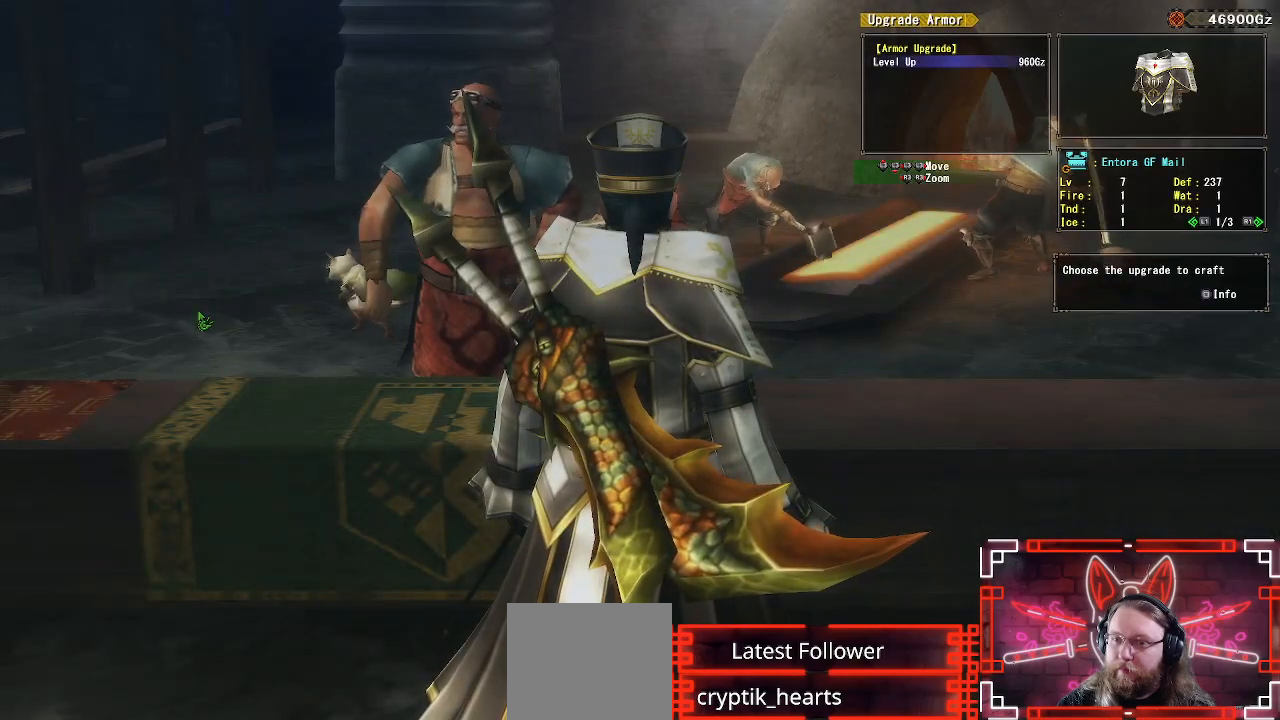
{"buttons": [], "left_stick": "center", "right_stick": "center", "events": [[33, "B", "up"], [133, "B", "down"], [217, "B", "up"], [267, "DPAD_LEFT", "down"], [383, "B", "down"], [383, "DPAD_LEFT", "up"], [500, "B", "up"]]}
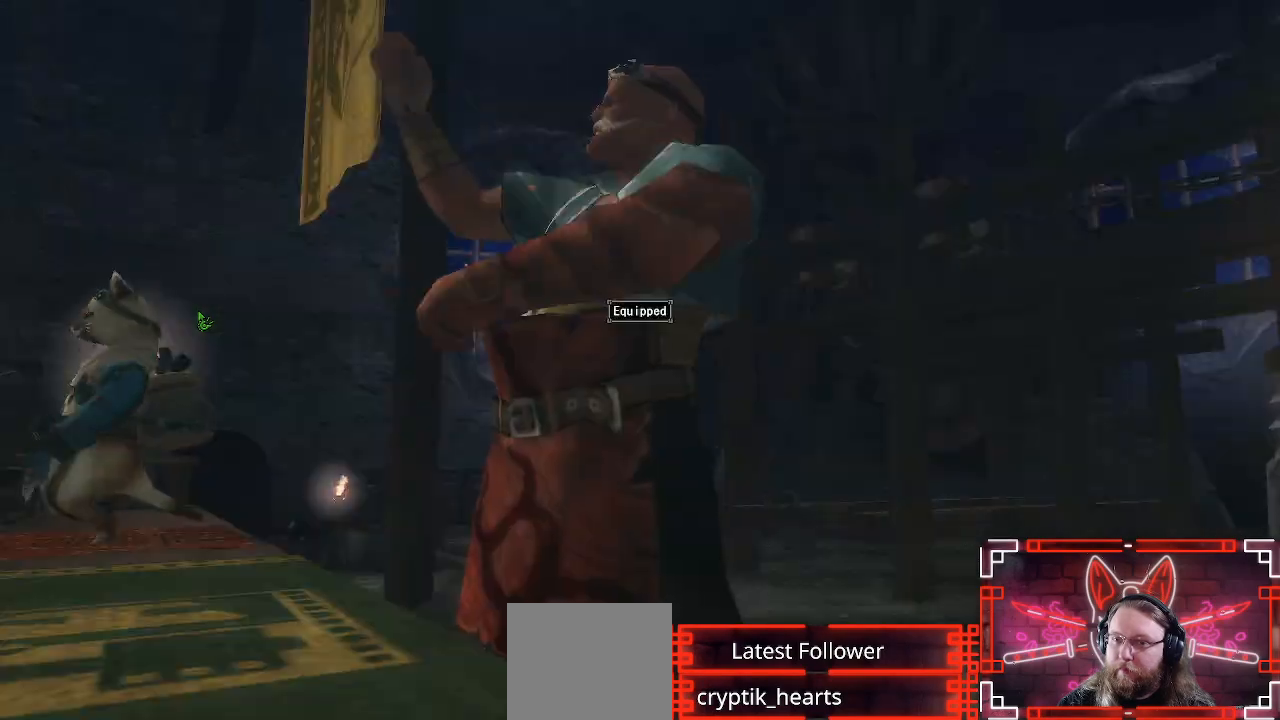
{"buttons": [], "left_stick": "center", "right_stick": "center", "events": [[100, "A", "down"], [217, "A", "up"], [317, "B", "down"], [450, "B", "up"]]}
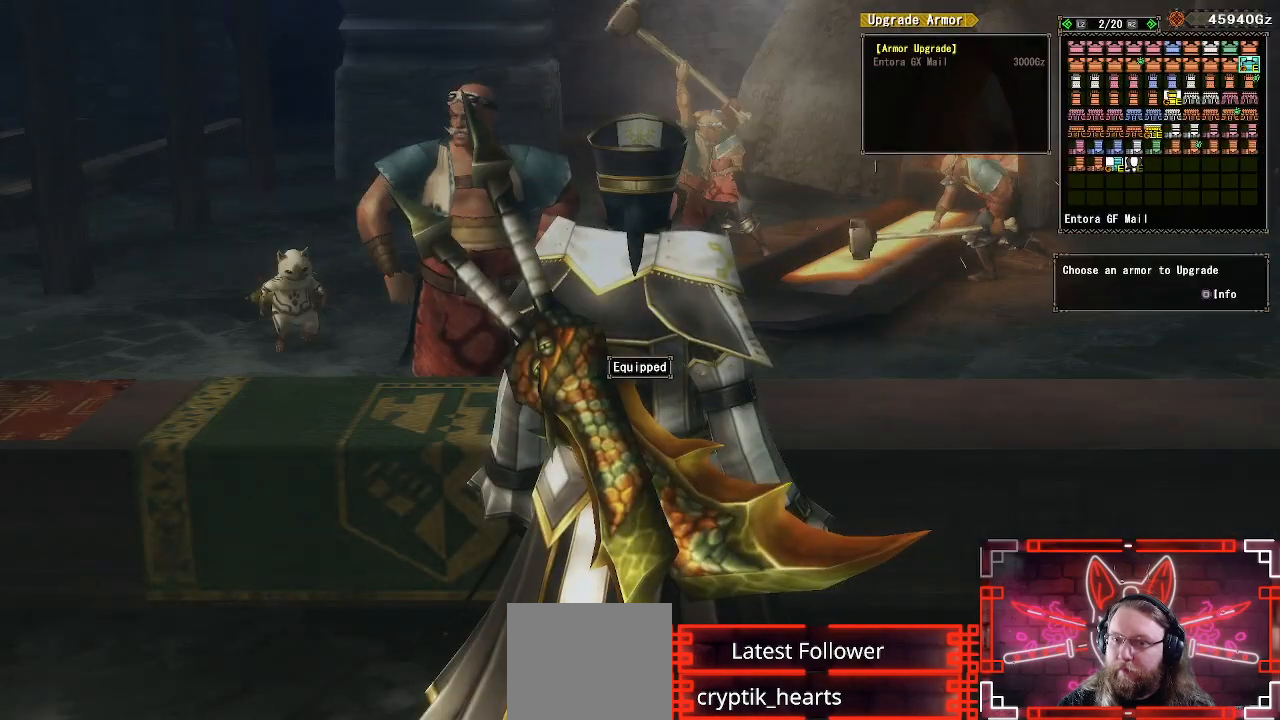
{"buttons": [], "left_stick": "center", "right_stick": "center", "events": [[67, "B", "down"], [117, "B", "up"]]}
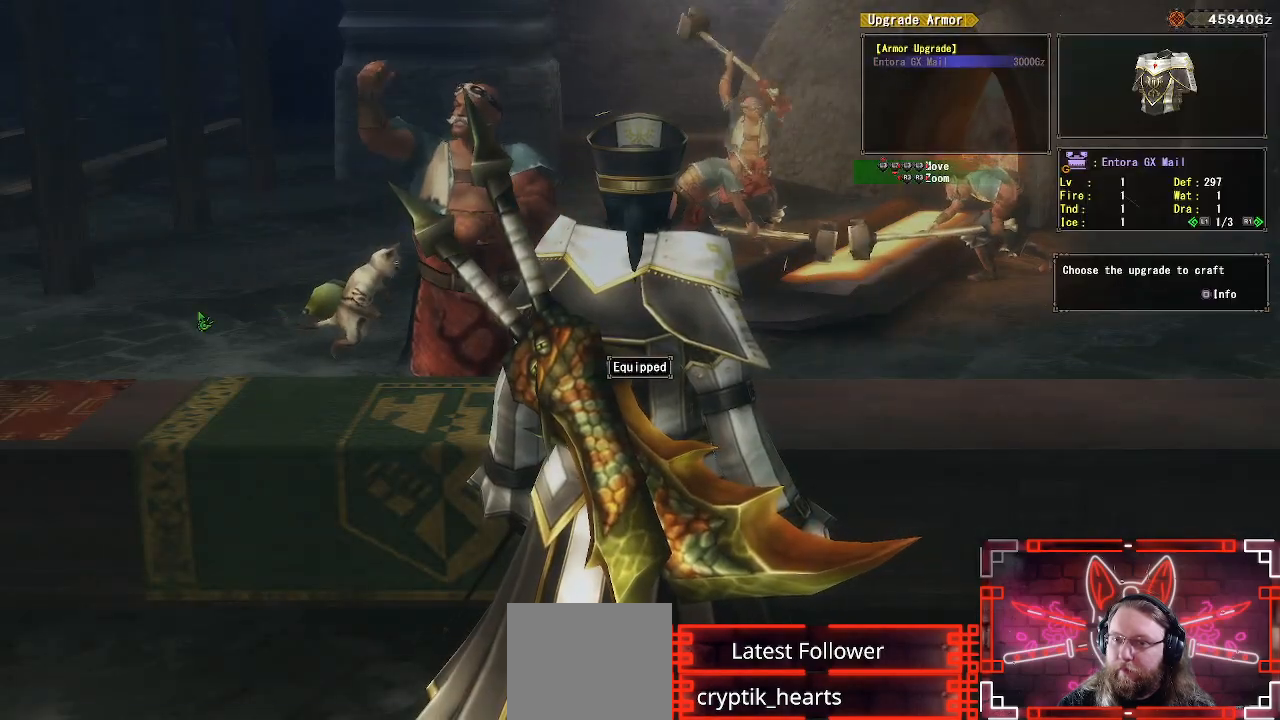
{"buttons": [], "left_stick": "center", "right_stick": "center", "events": [[83, "A", "down"], [183, "A", "up"]]}
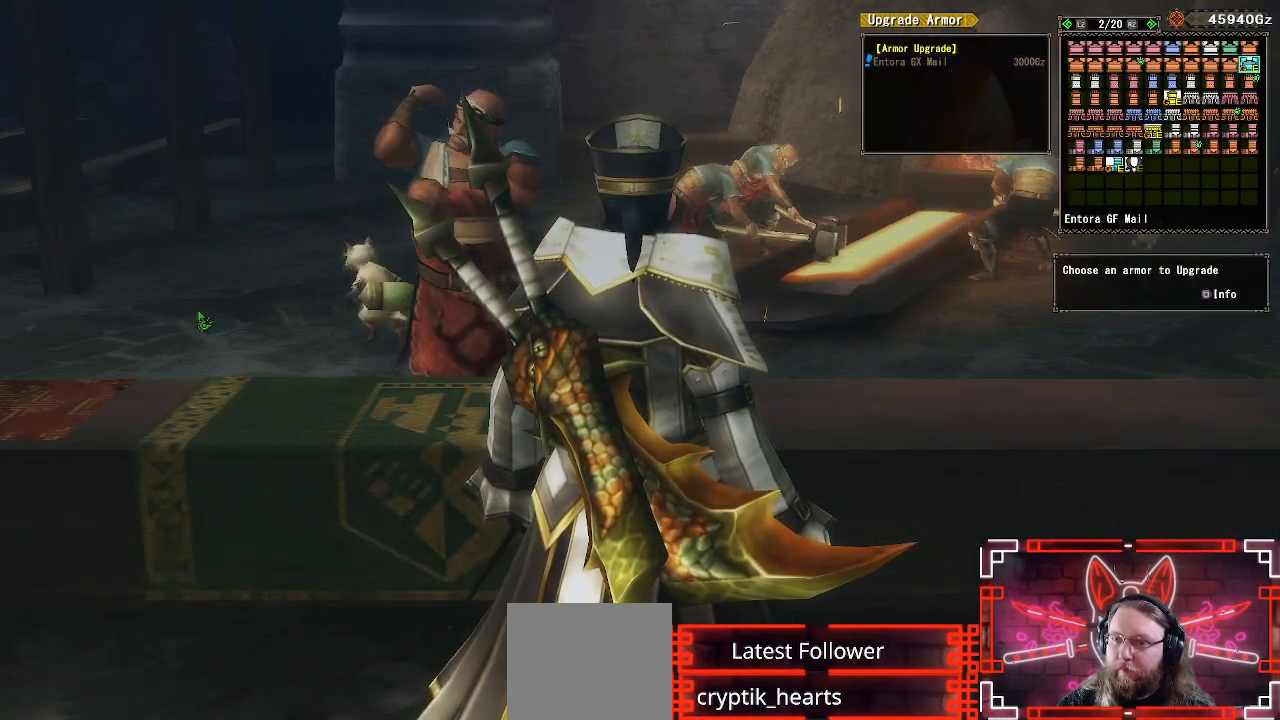
{"buttons": [], "left_stick": "center", "right_stick": "center", "events": [[383, "A", "down"], [483, "A", "up"]]}
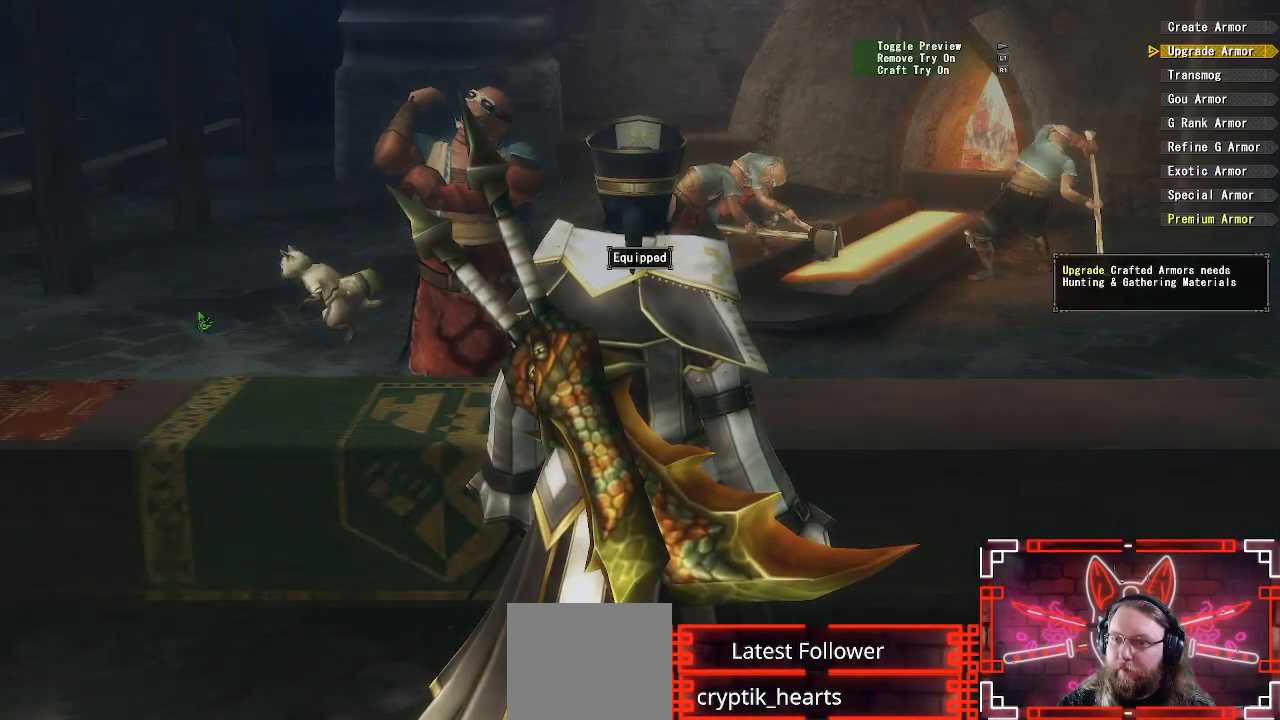
{"buttons": [], "left_stick": "center", "right_stick": "center", "events": [[300, "B", "down"], [433, "B", "up"]]}